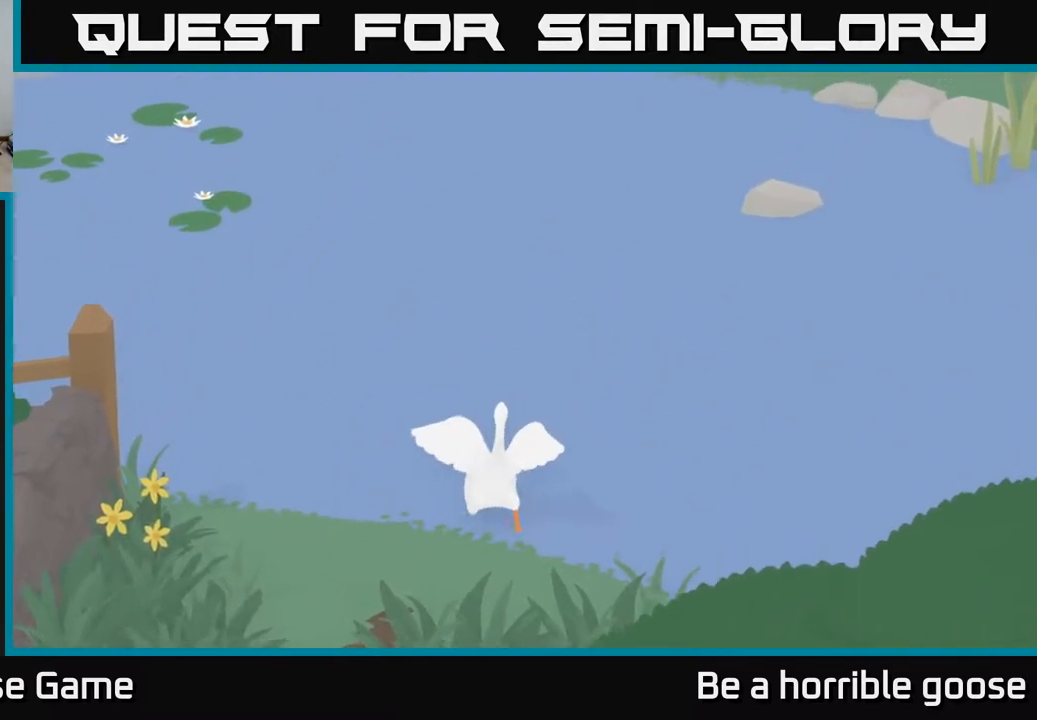
Gameplay with a controller (Xbox layout); each line is a JSON object with the inputs held at the frame after it. "events" lists button and stick changes between this image and that frame as [ms after this image, input, new state], when the widget could be followed in between.
{"buttons": ["A", "R2"], "left_stick": "up", "right_stick": "center", "events": [[233, "left_stick", "up"]]}
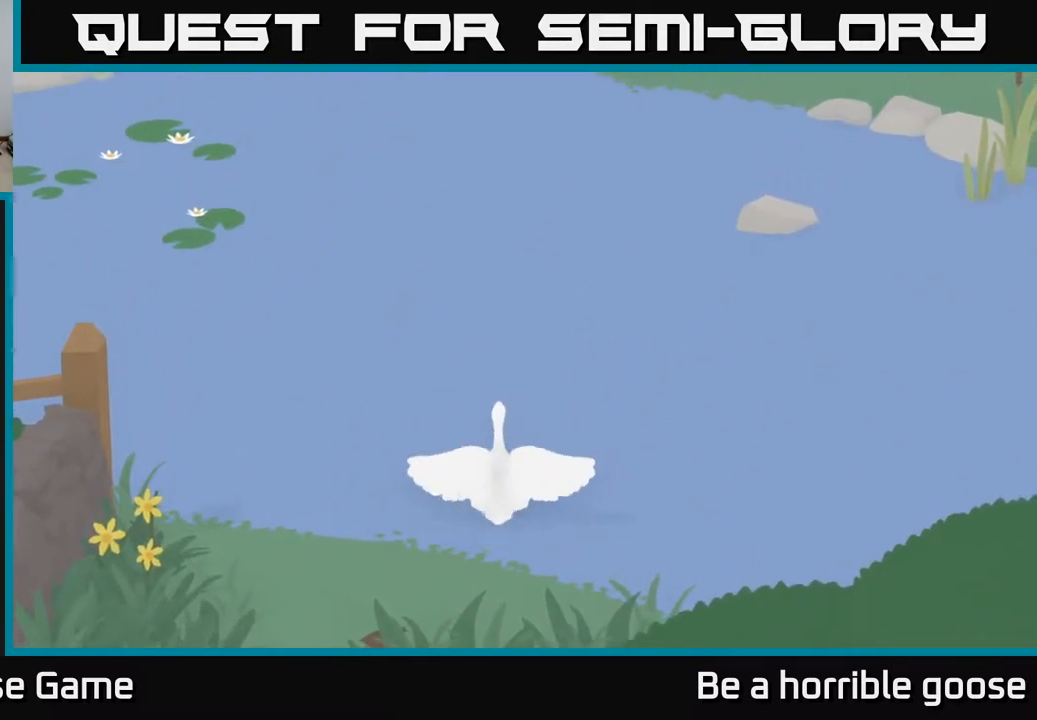
{"buttons": ["A", "R2"], "left_stick": "up", "right_stick": "center", "events": []}
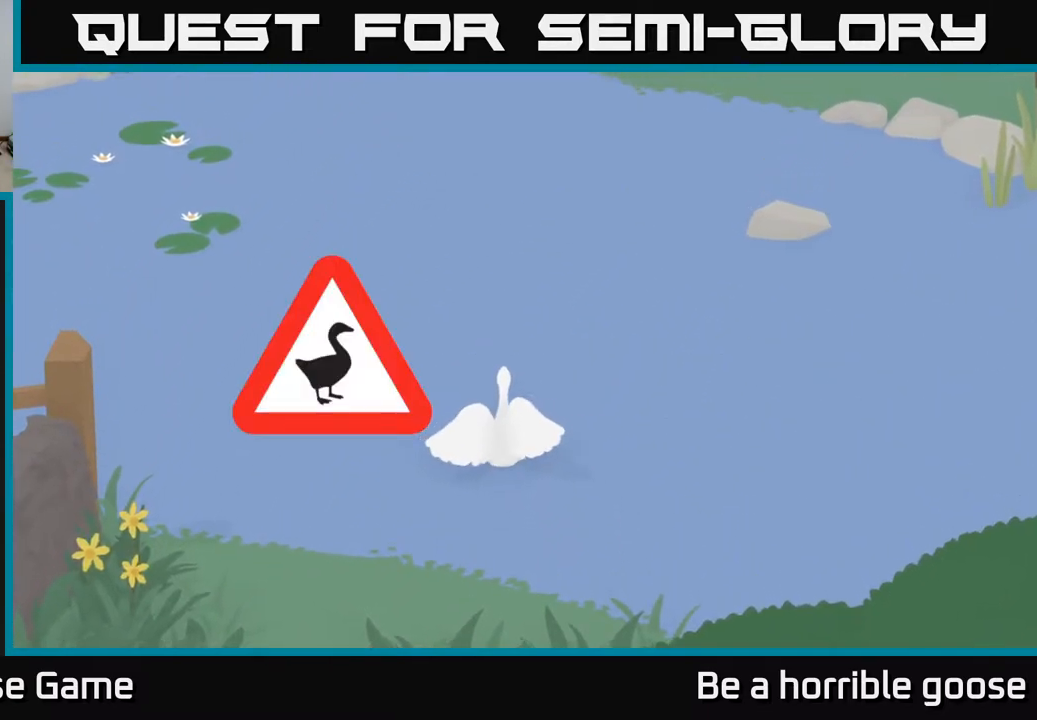
{"buttons": ["A", "R2"], "left_stick": "up-left", "right_stick": "center", "events": [[417, "left_stick", "up-left"]]}
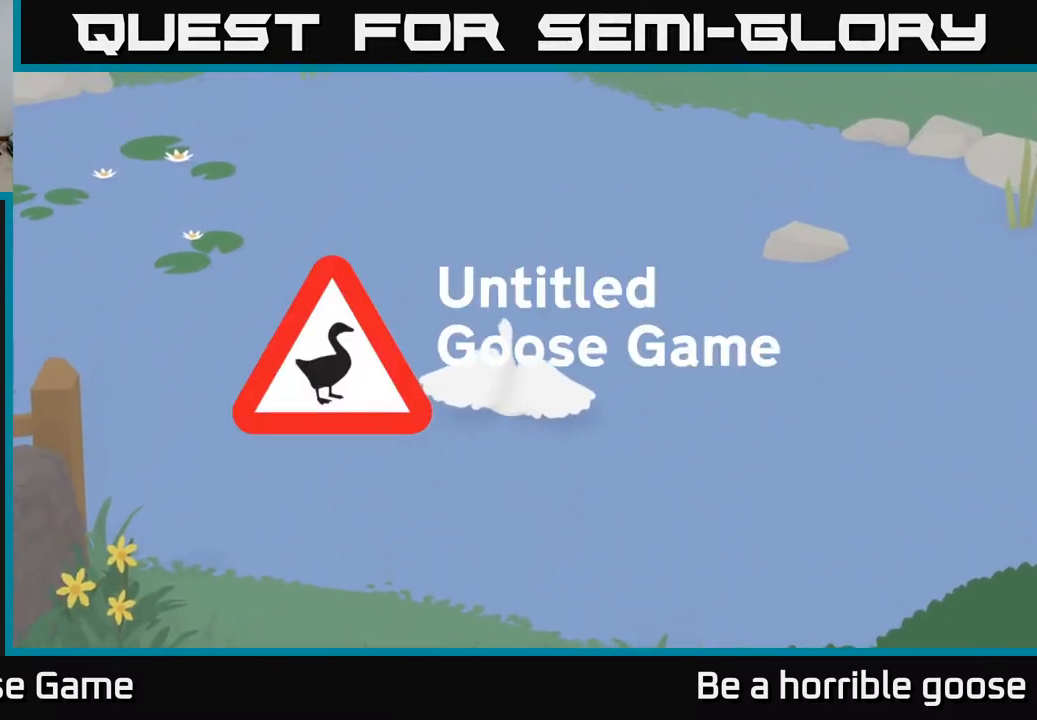
{"buttons": ["A"], "left_stick": "left", "right_stick": "center", "events": [[150, "R2", "up"], [433, "left_stick", "left"]]}
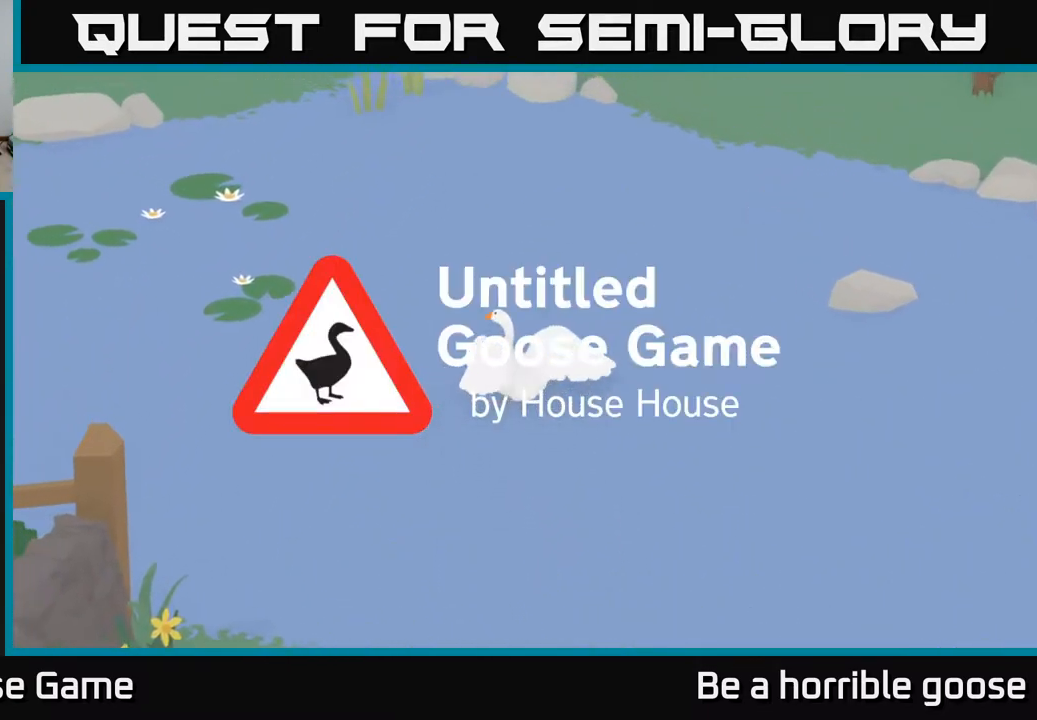
{"buttons": ["A"], "left_stick": "left", "right_stick": "center", "events": [[167, "left_stick", "down-left"], [350, "left_stick", "left"]]}
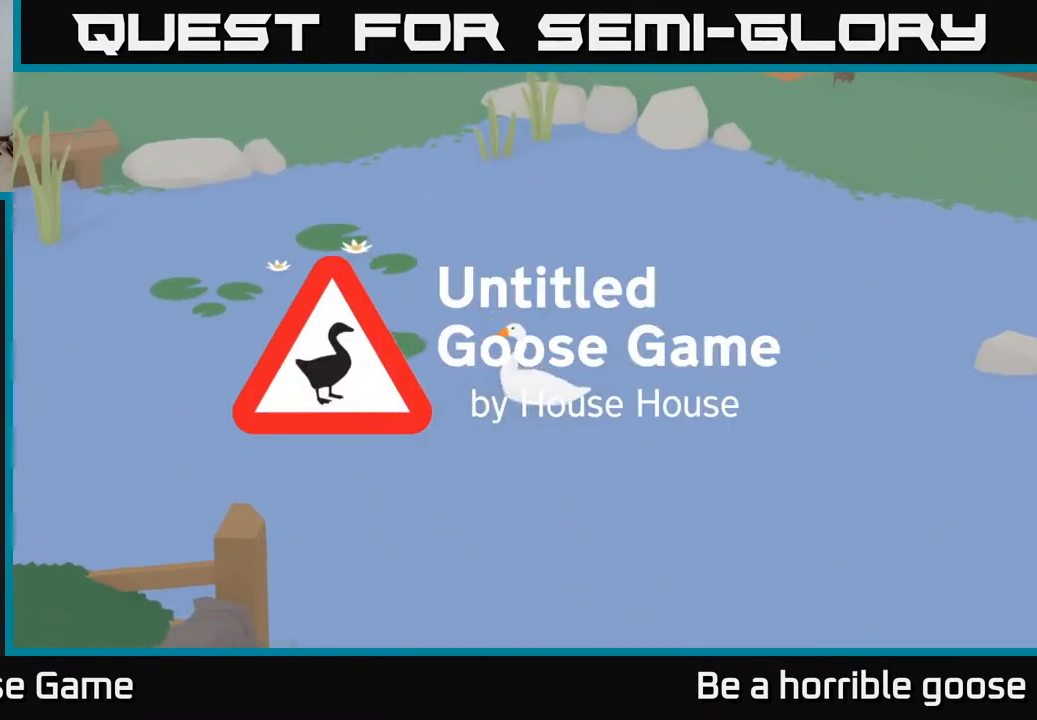
{"buttons": ["A"], "left_stick": "down-left", "right_stick": "center", "events": [[350, "left_stick", "down-left"]]}
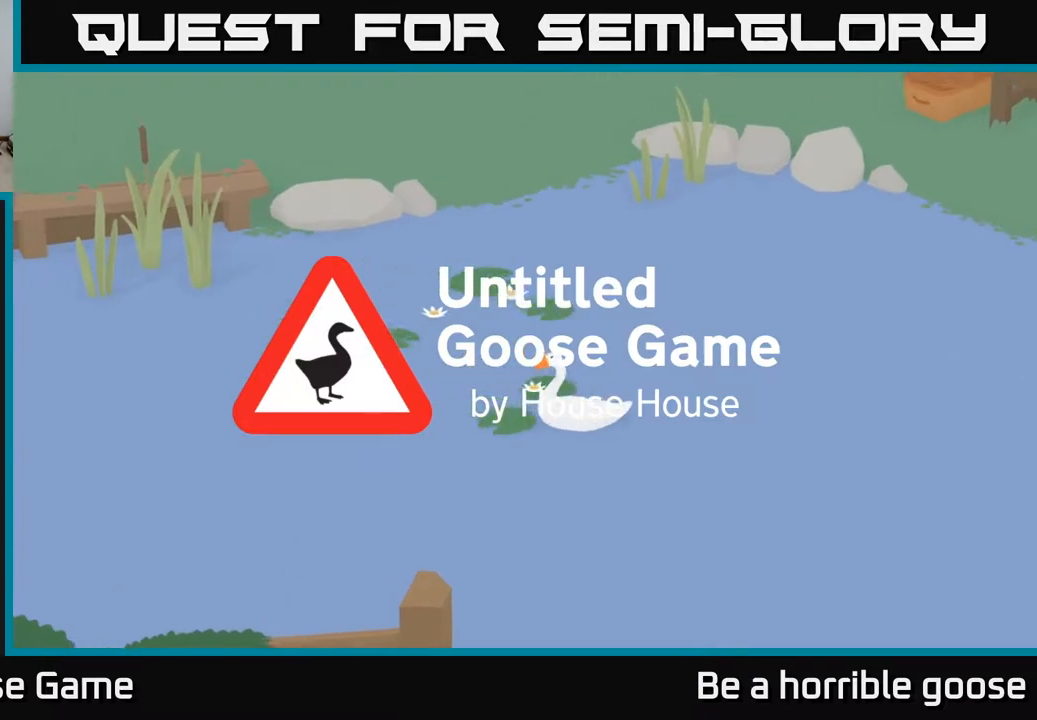
{"buttons": ["A"], "left_stick": "down-left", "right_stick": "center", "events": []}
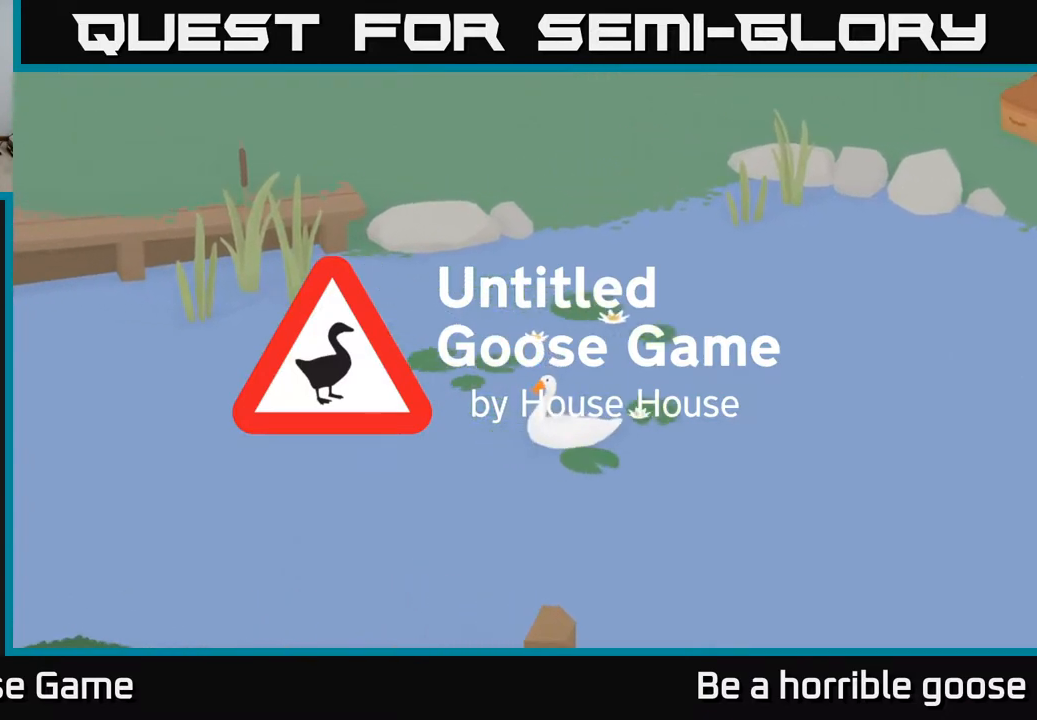
{"buttons": ["A"], "left_stick": "down-left", "right_stick": "center", "events": []}
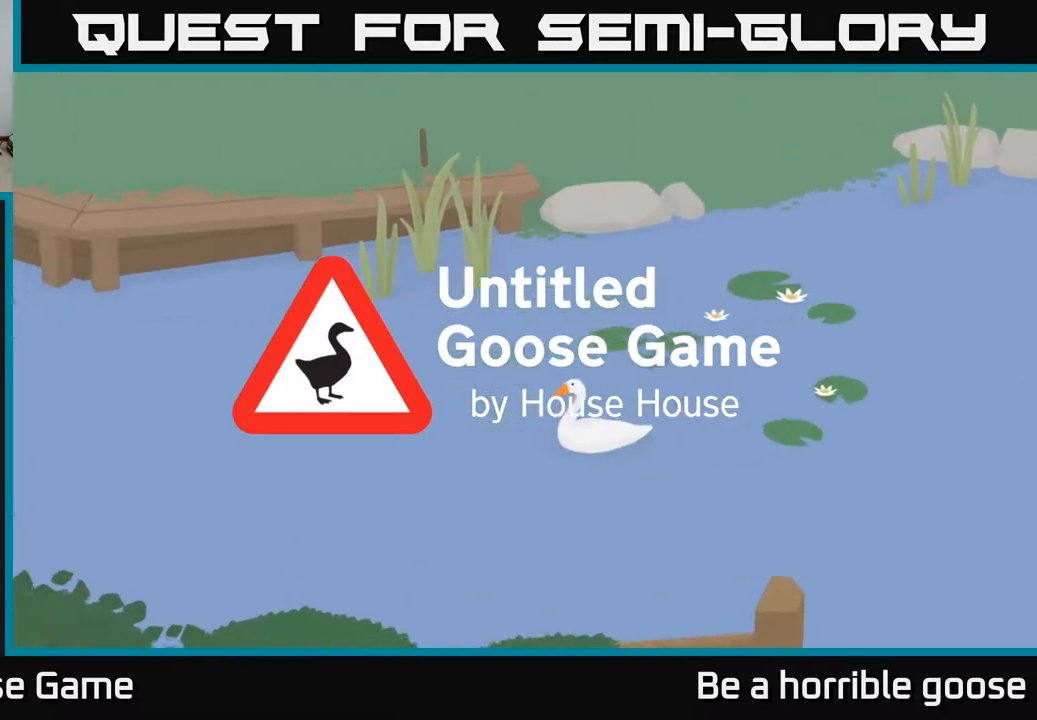
{"buttons": [], "left_stick": "left", "right_stick": "center", "events": [[117, "A", "up"], [167, "left_stick", "left"]]}
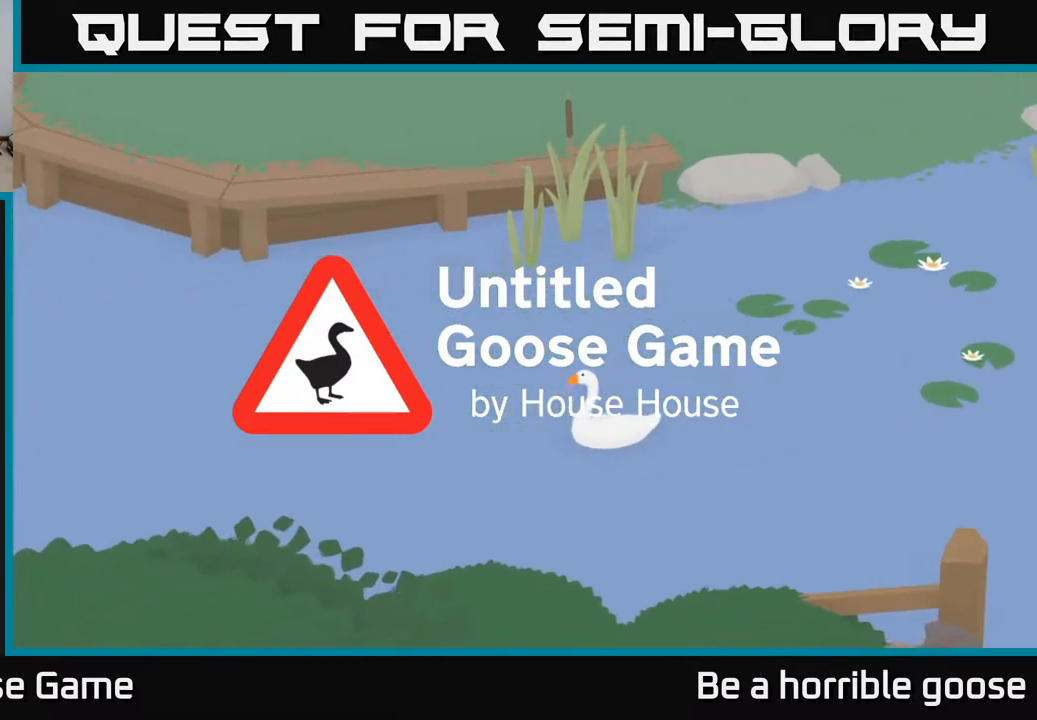
{"buttons": [], "left_stick": "left", "right_stick": "center", "events": [[67, "X", "down"], [283, "X", "up"]]}
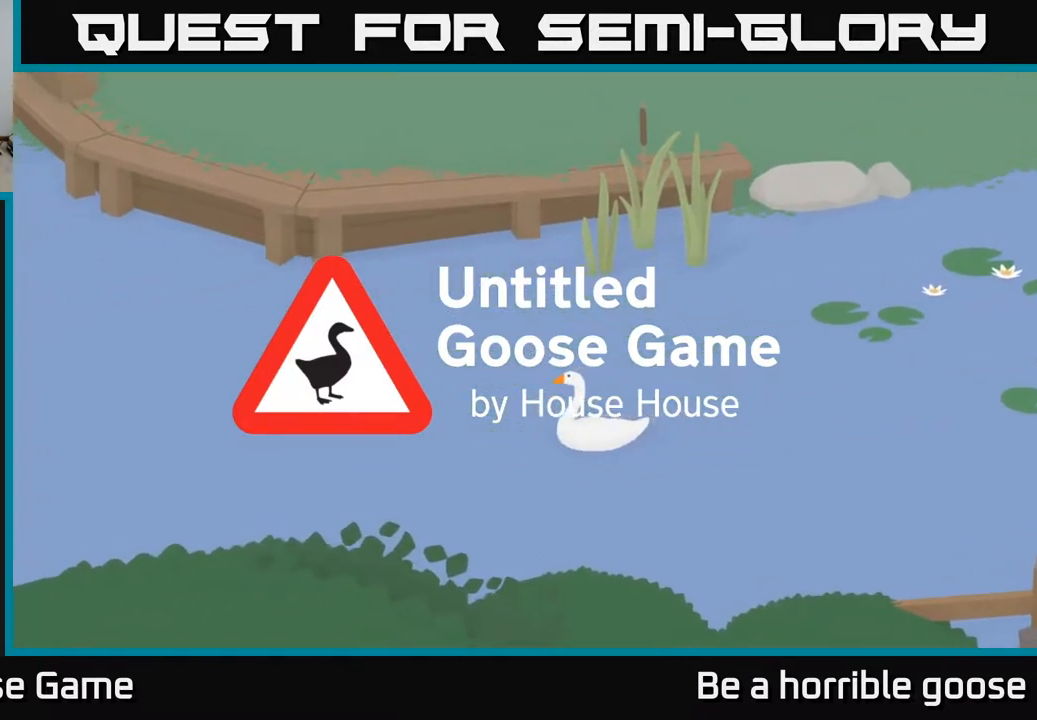
{"buttons": ["A"], "left_stick": "left", "right_stick": "center", "events": [[17, "X", "down"], [233, "X", "up"], [483, "A", "down"]]}
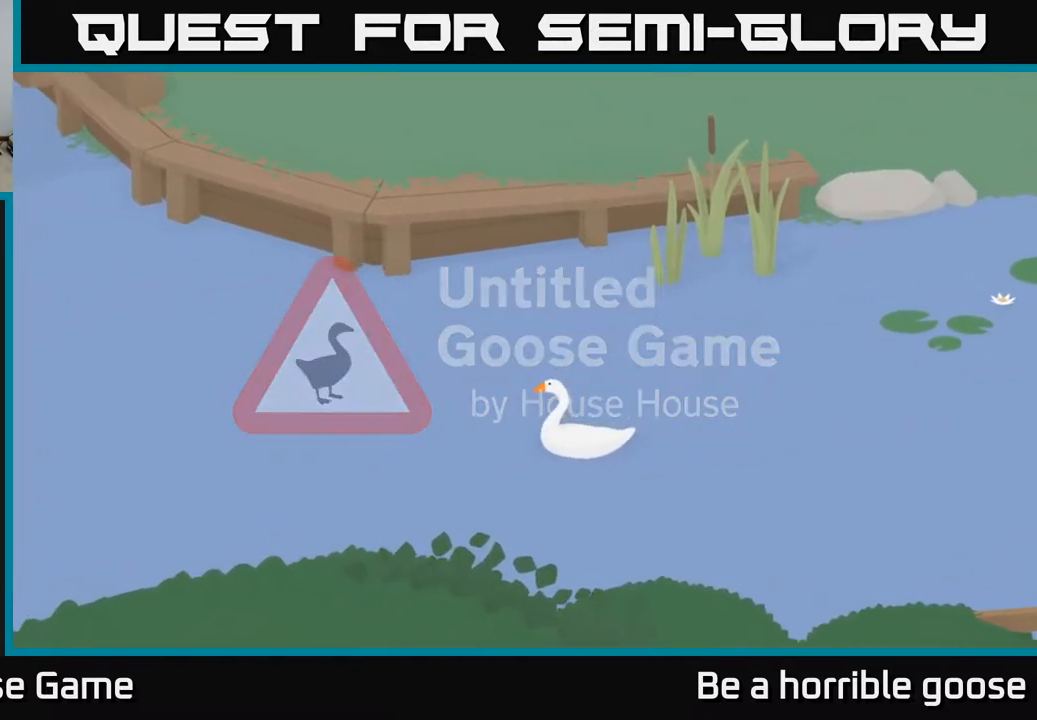
{"buttons": ["A"], "left_stick": "left", "right_stick": "center", "events": []}
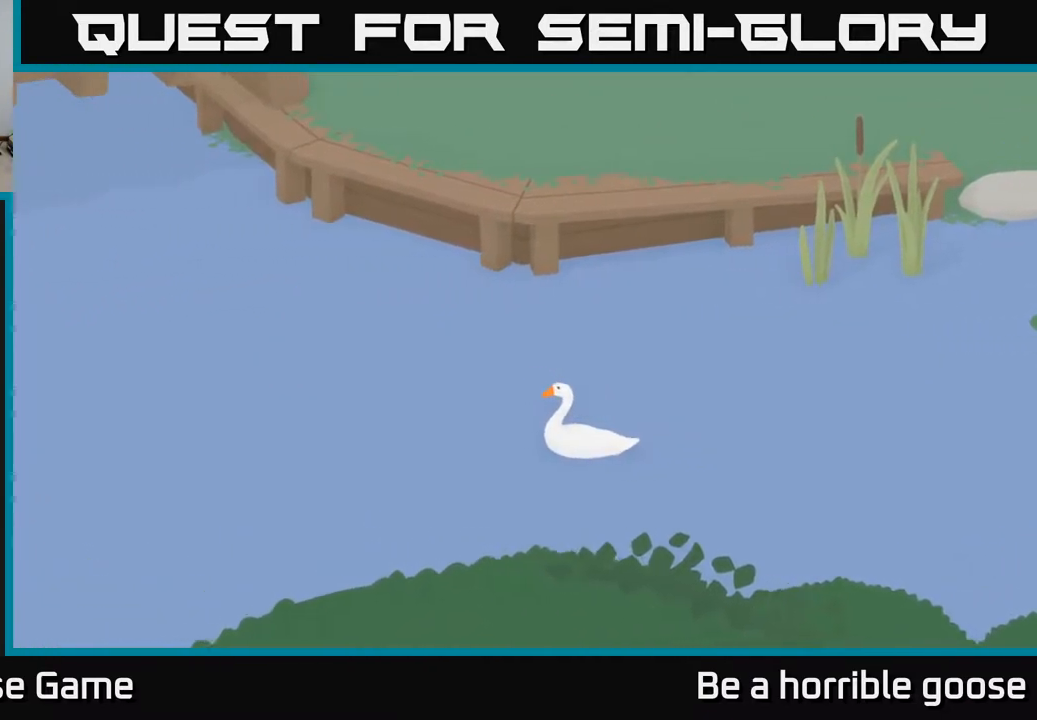
{"buttons": ["A"], "left_stick": "down-left", "right_stick": "center", "events": [[383, "left_stick", "down-left"]]}
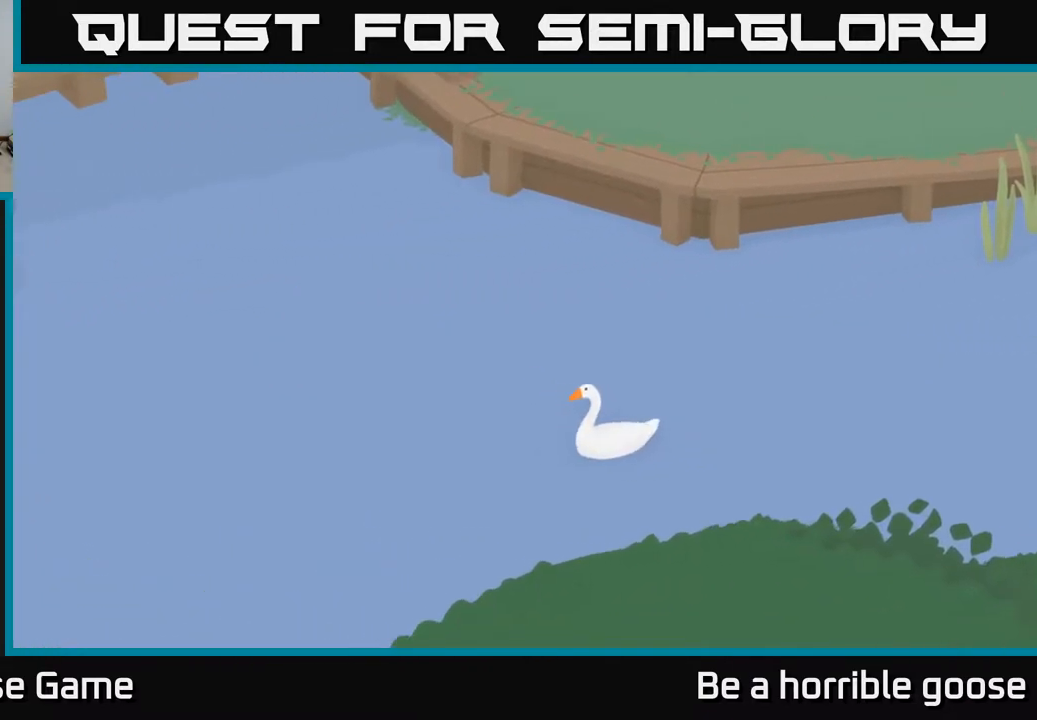
{"buttons": ["A"], "left_stick": "left", "right_stick": "center", "events": [[317, "left_stick", "left"]]}
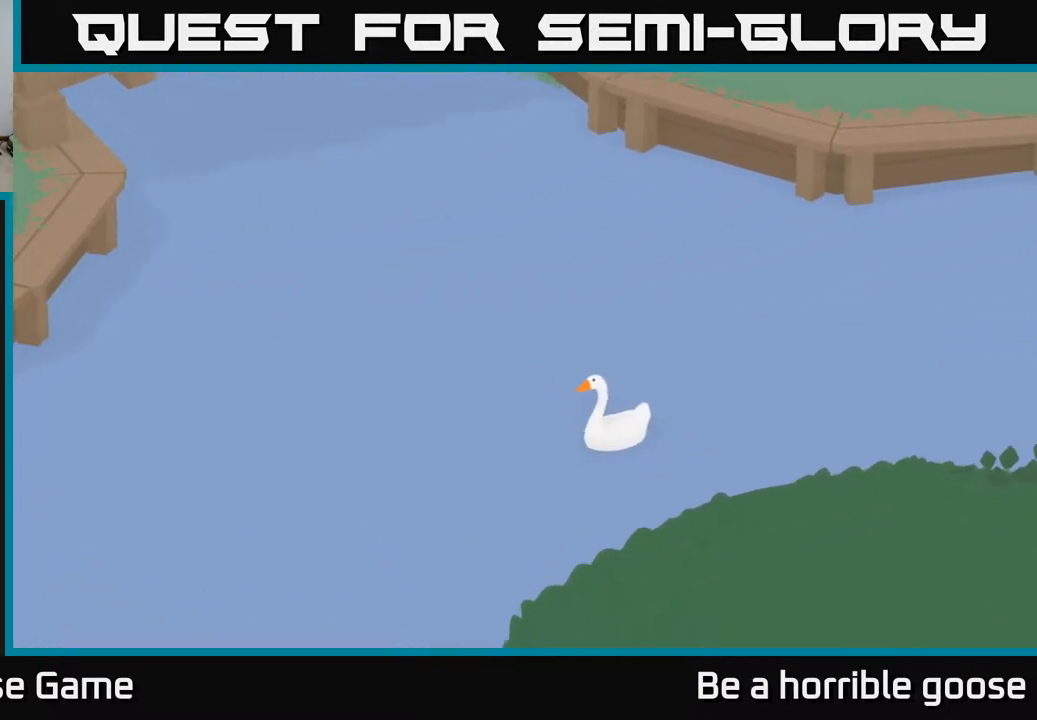
{"buttons": [], "left_stick": "left", "right_stick": "center", "events": [[50, "A", "up"]]}
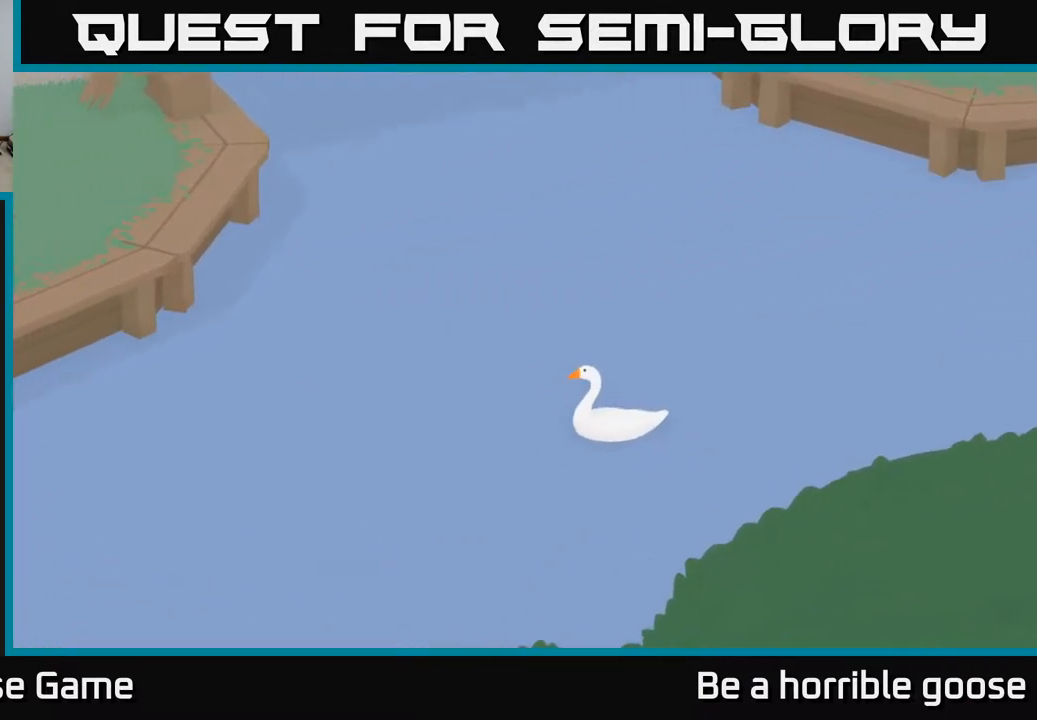
{"buttons": ["A"], "left_stick": "down-left", "right_stick": "center", "events": [[83, "left_stick", "down-left"], [300, "A", "down"]]}
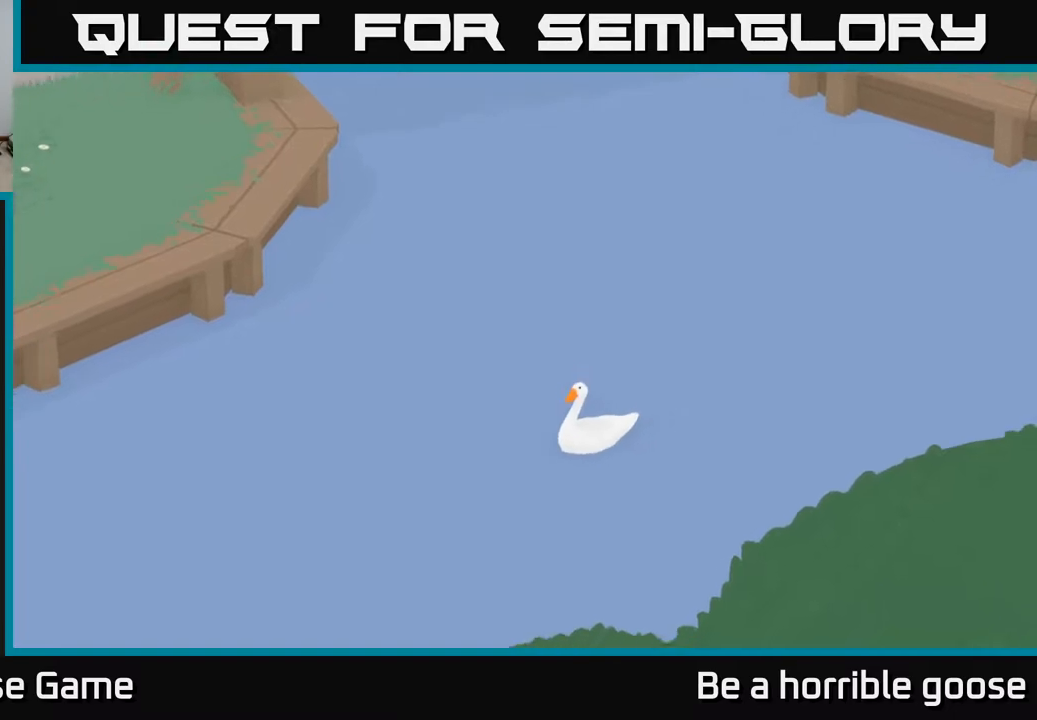
{"buttons": ["A"], "left_stick": "down-left", "right_stick": "center", "events": []}
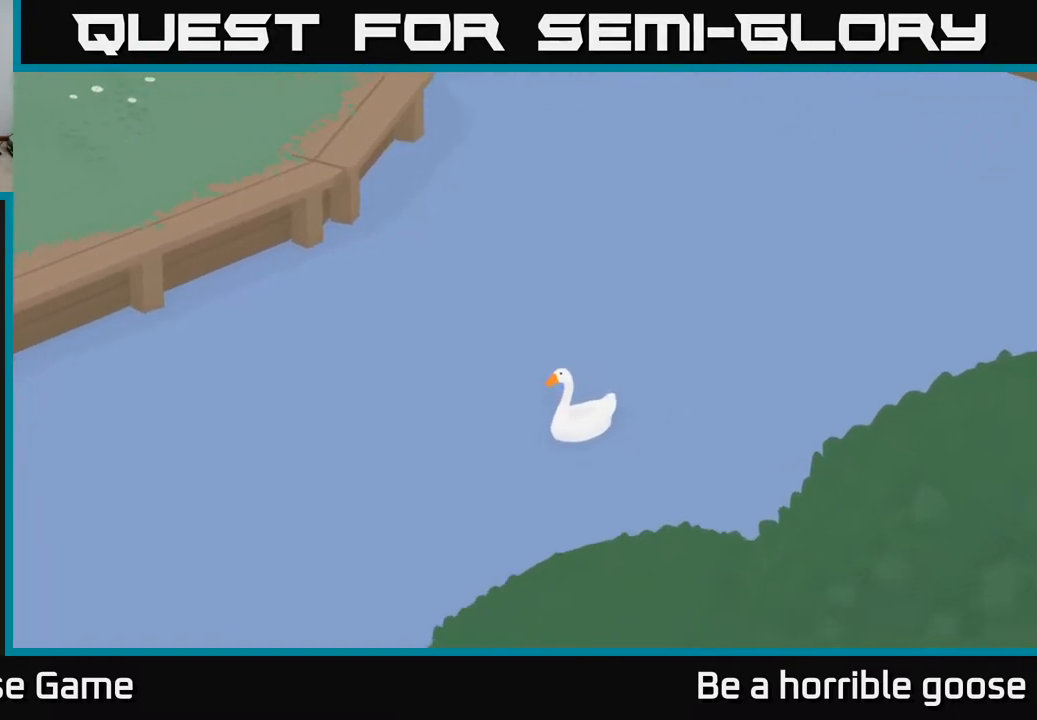
{"buttons": ["A"], "left_stick": "down-left", "right_stick": "center", "events": []}
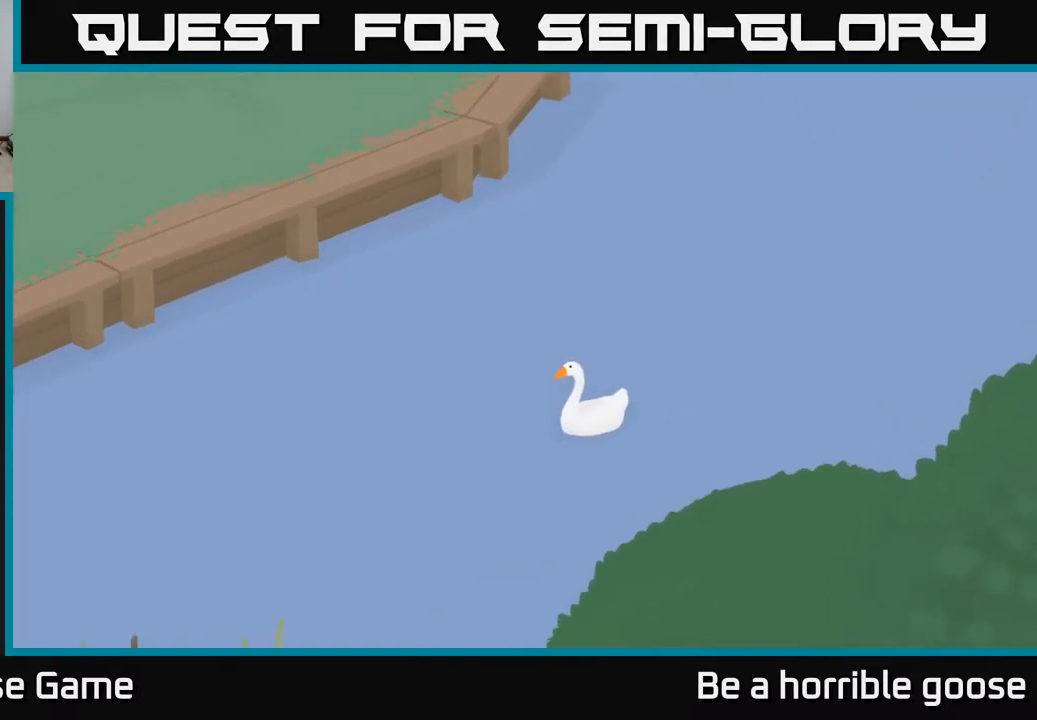
{"buttons": ["A"], "left_stick": "down", "right_stick": "center", "events": [[433, "left_stick", "down"]]}
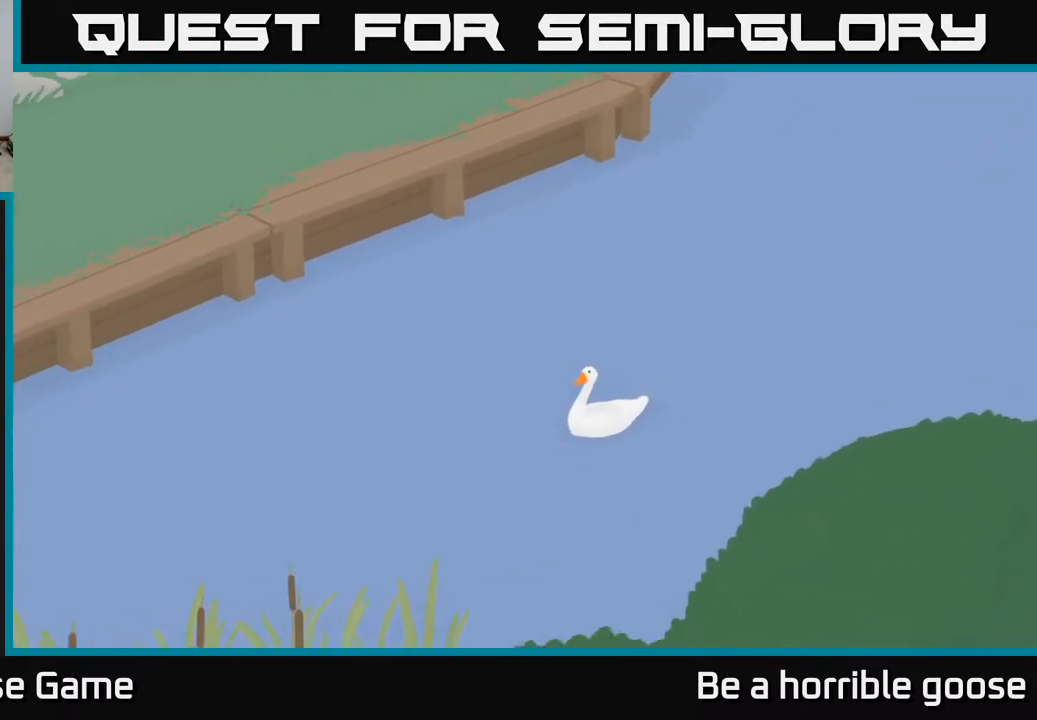
{"buttons": ["A"], "left_stick": "down-left", "right_stick": "center", "events": [[67, "left_stick", "center"], [183, "A", "up"], [200, "left_stick", "down"], [317, "left_stick", "down-left"], [333, "A", "down"]]}
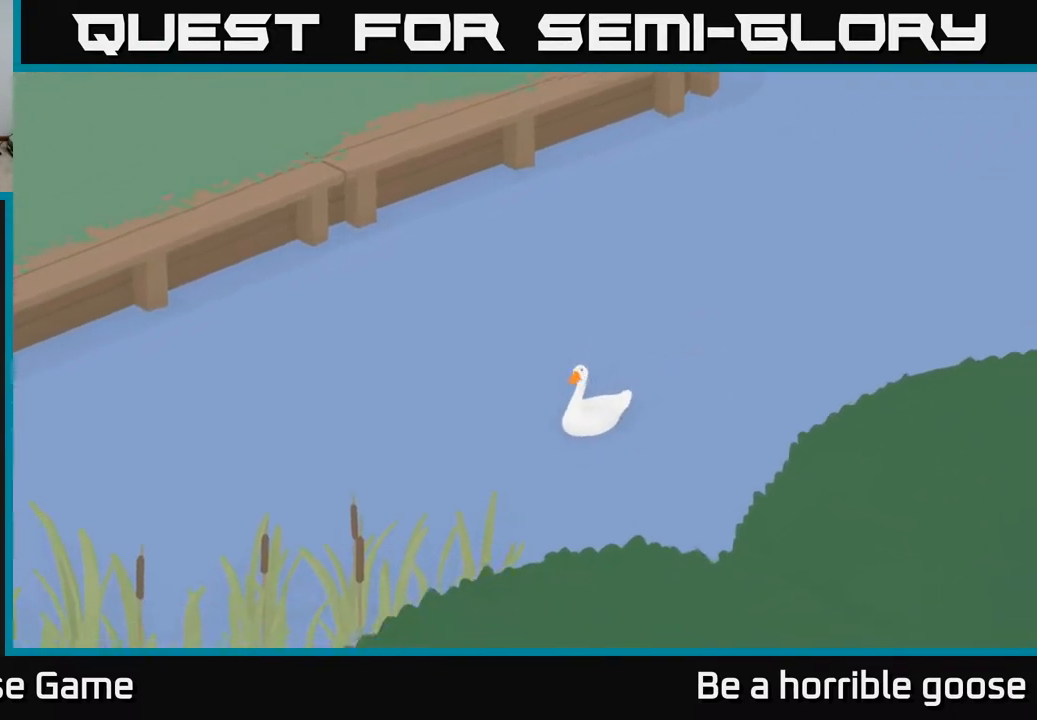
{"buttons": ["A"], "left_stick": "left", "right_stick": "center", "events": [[300, "left_stick", "left"]]}
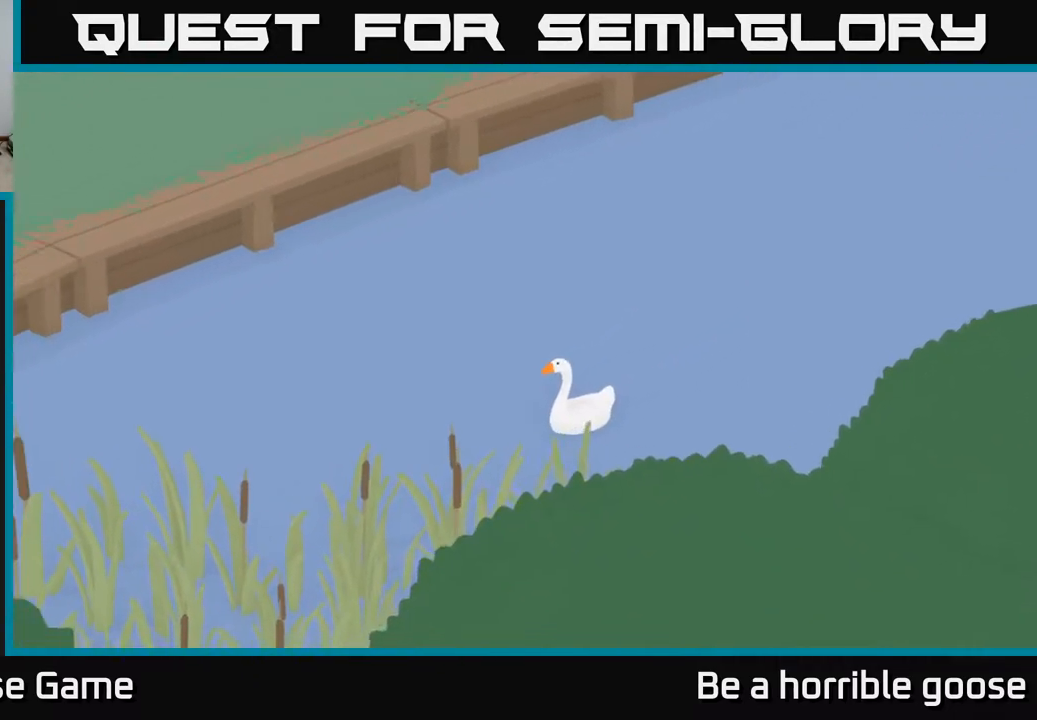
{"buttons": ["A"], "left_stick": "left", "right_stick": "center", "events": []}
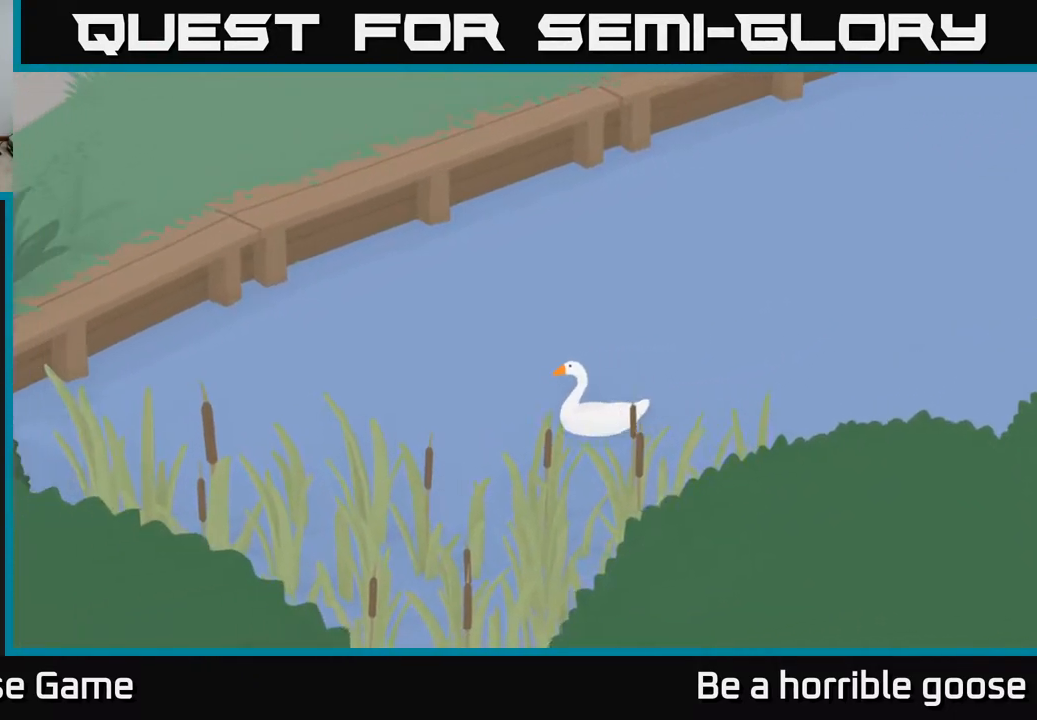
{"buttons": ["A"], "left_stick": "left", "right_stick": "center", "events": []}
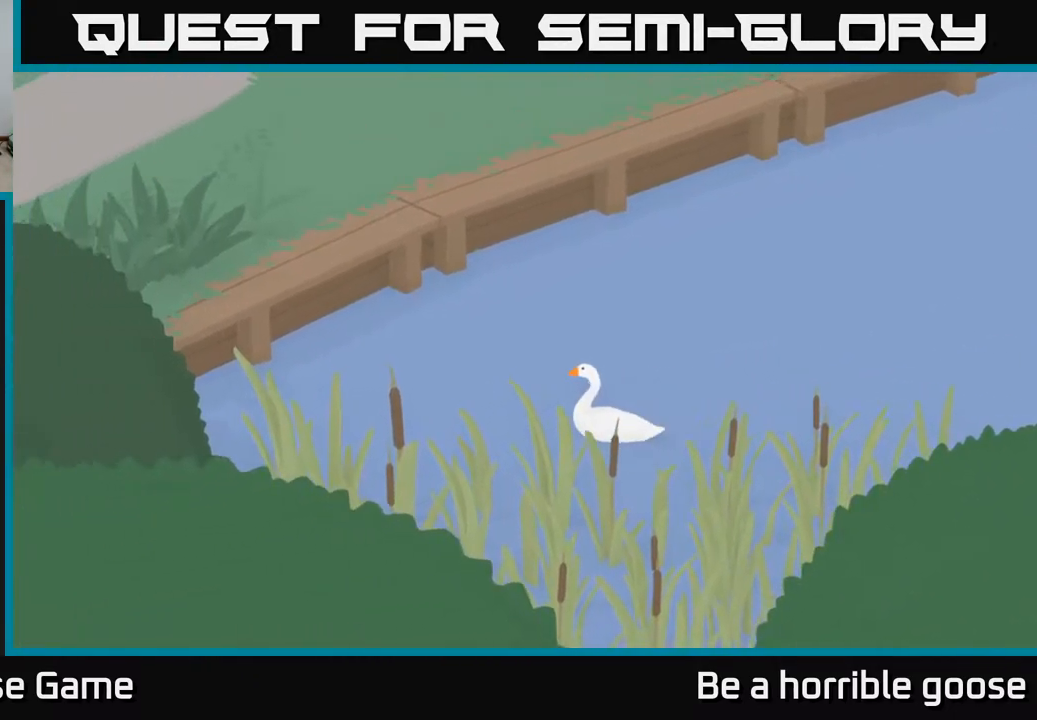
{"buttons": [], "left_stick": "up-left", "right_stick": "center", "events": [[100, "A", "up"], [433, "left_stick", "up-left"]]}
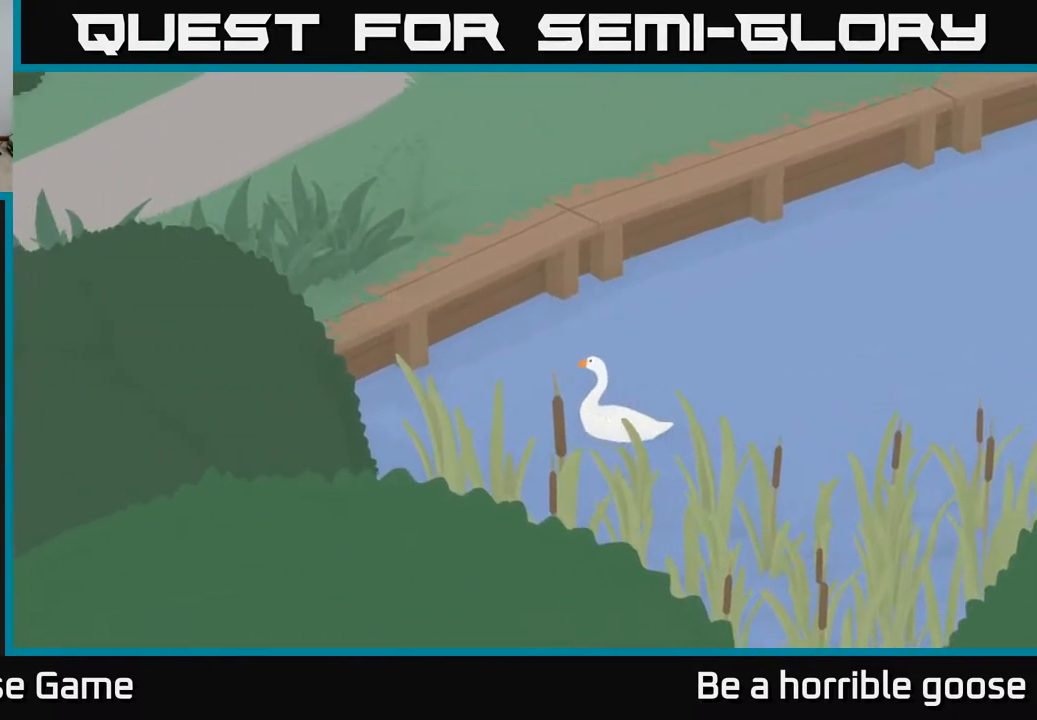
{"buttons": ["A"], "left_stick": "up-left", "right_stick": "center", "events": [[433, "A", "down"]]}
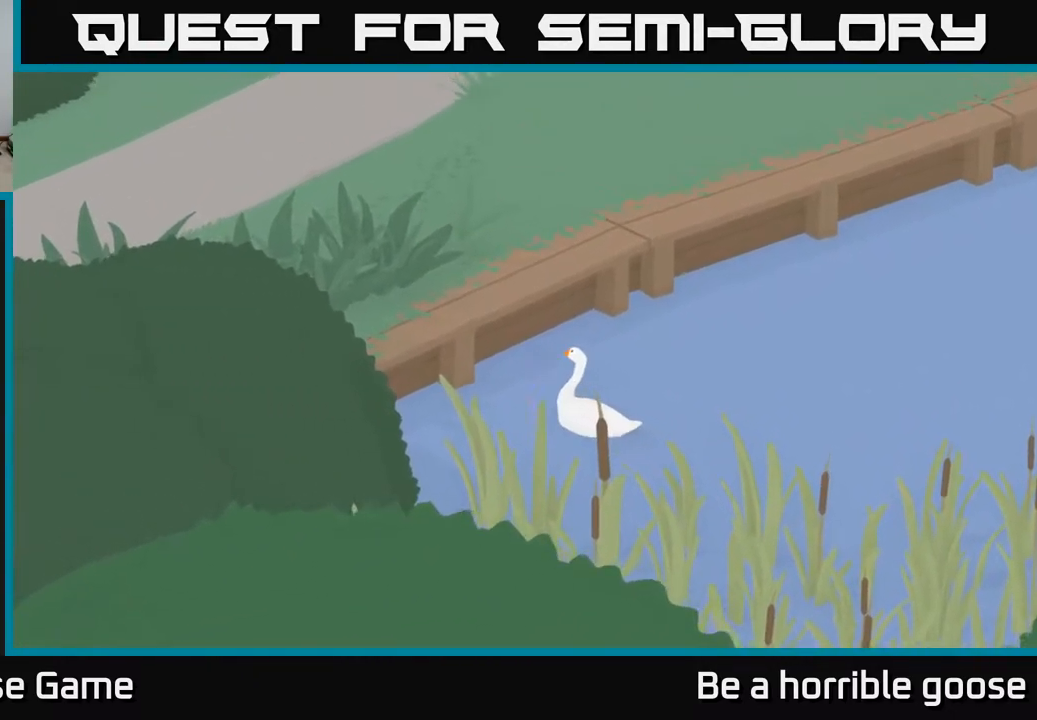
{"buttons": [], "left_stick": "up", "right_stick": "center", "events": [[167, "A", "up"], [333, "left_stick", "up"]]}
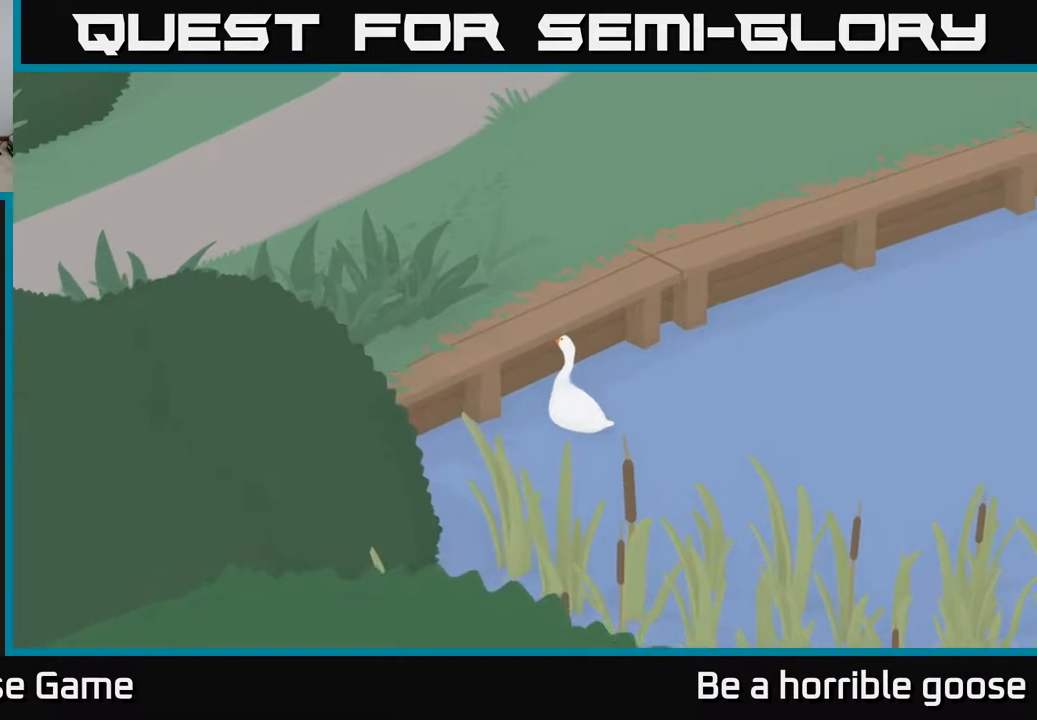
{"buttons": ["A"], "left_stick": "right", "right_stick": "center", "events": [[117, "left_stick", "up-right"], [267, "A", "down"], [267, "left_stick", "right"]]}
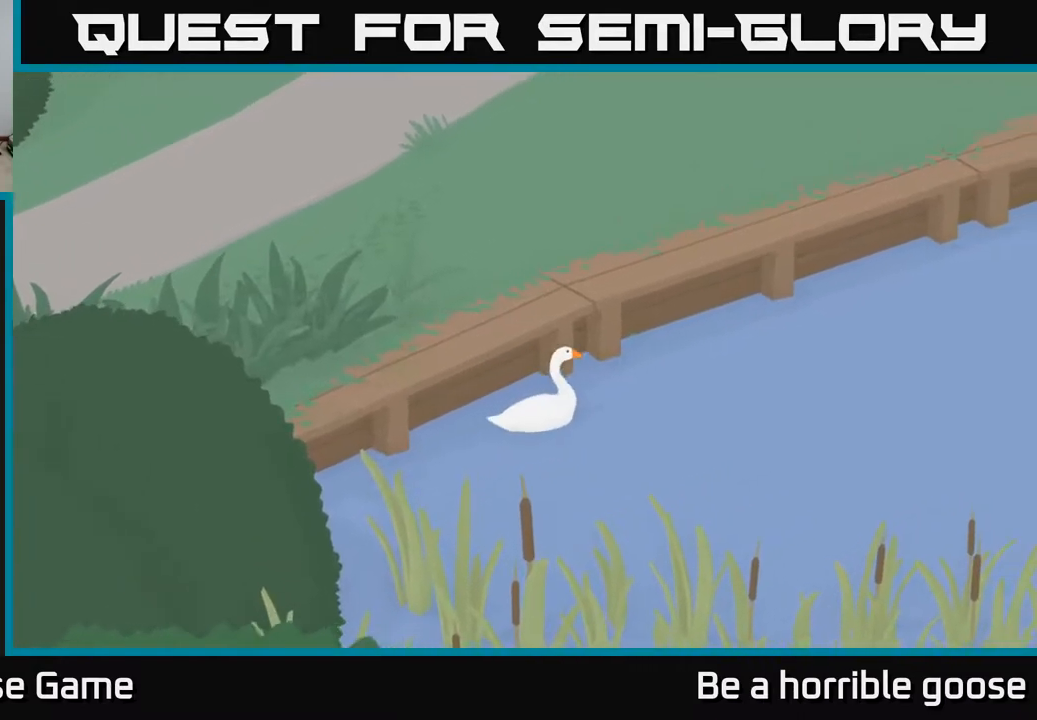
{"buttons": ["A"], "left_stick": "right", "right_stick": "center", "events": []}
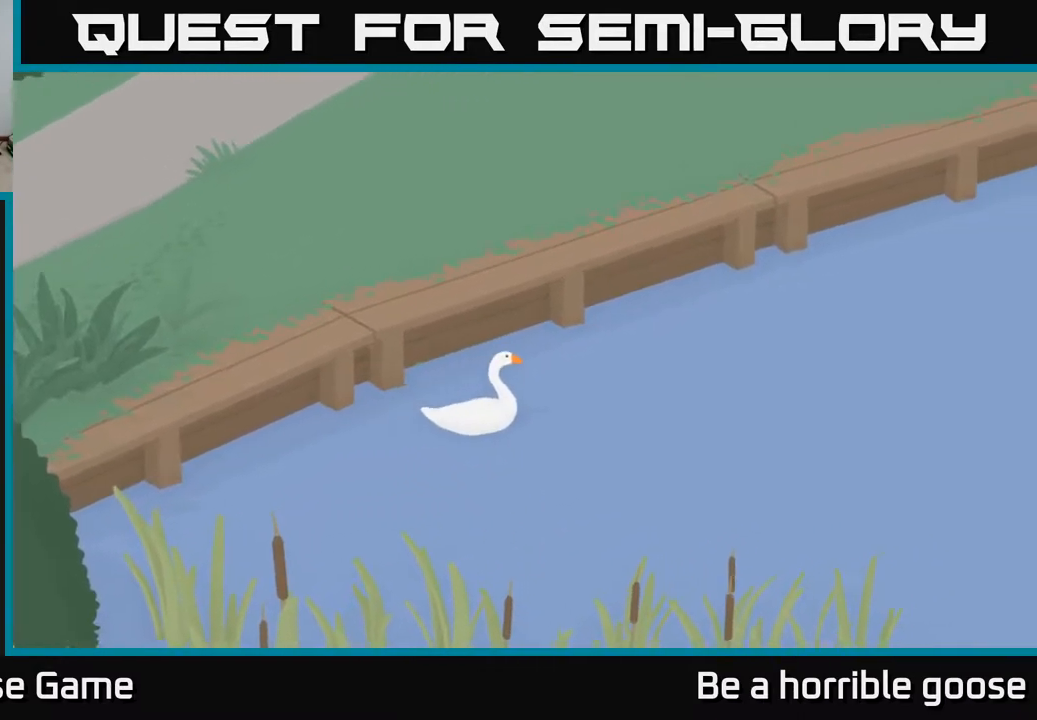
{"buttons": ["A"], "left_stick": "up-right", "right_stick": "center", "events": [[450, "left_stick", "up-right"]]}
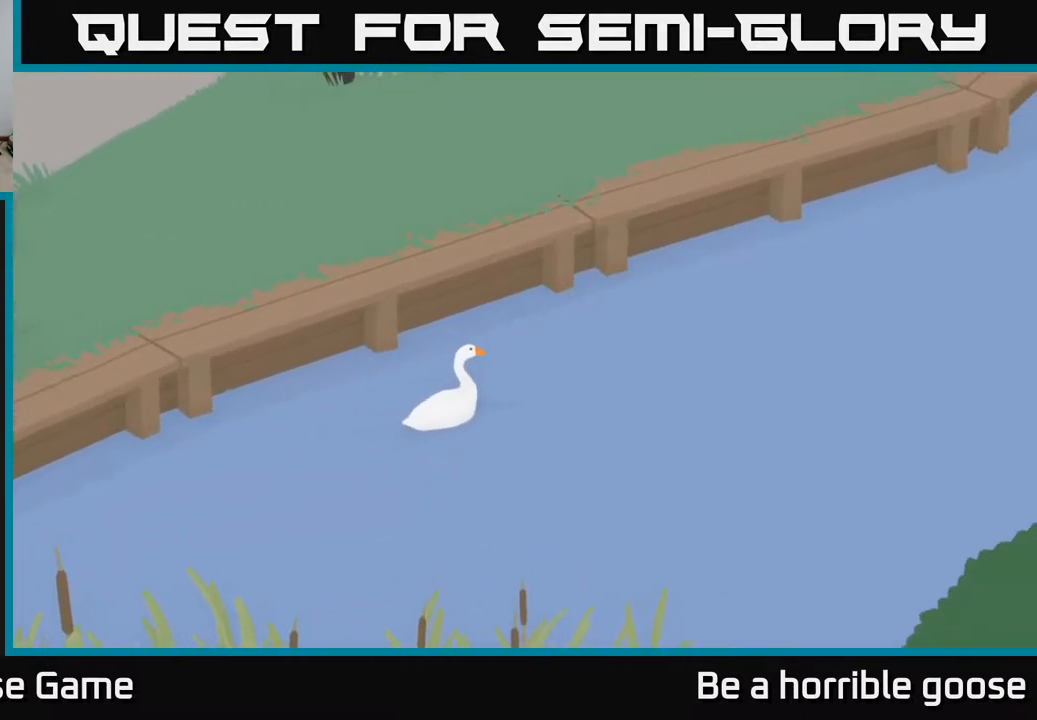
{"buttons": ["A"], "left_stick": "up-right", "right_stick": "center", "events": []}